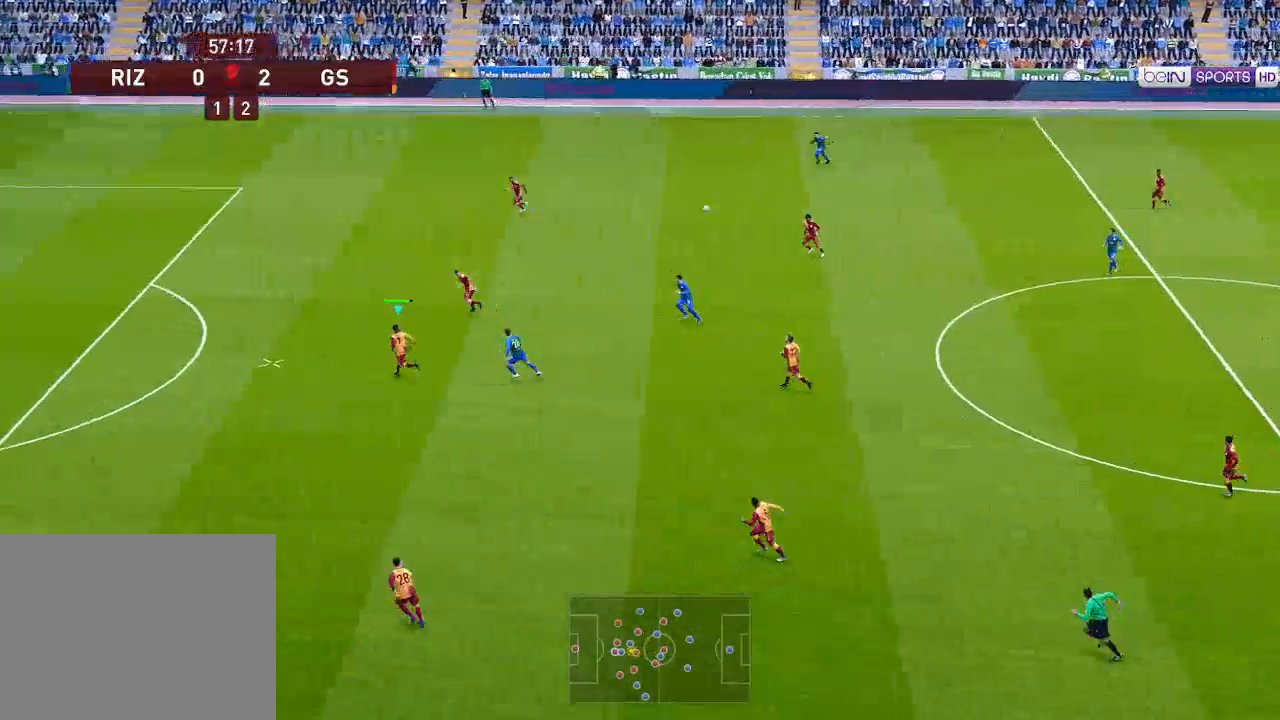
Gameplay with a controller (Xbox layout); each line is a JSON object with the inputs held at the frame after it. "events" lists button and stick changes between this image and that frame as [ms after this image, input, new state], when the widget could be followed in between.
{"buttons": ["DPAD_DOWN", "DPAD_RIGHT"], "left_stick": "center", "right_stick": "center", "events": [[67, "DPAD_RIGHT", "down"], [100, "DPAD_DOWN", "down"], [400, "A", "down"], [467, "A", "up"]]}
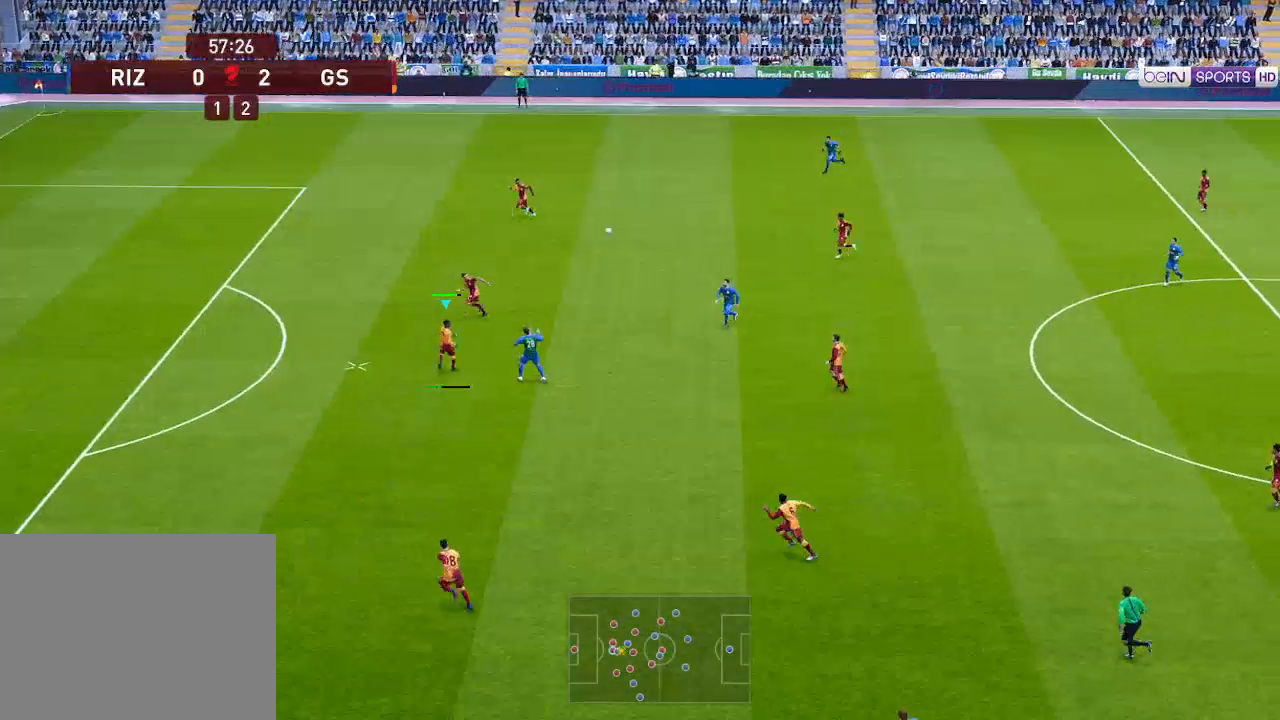
{"buttons": ["DPAD_DOWN", "DPAD_RIGHT"], "left_stick": "center", "right_stick": "center", "events": []}
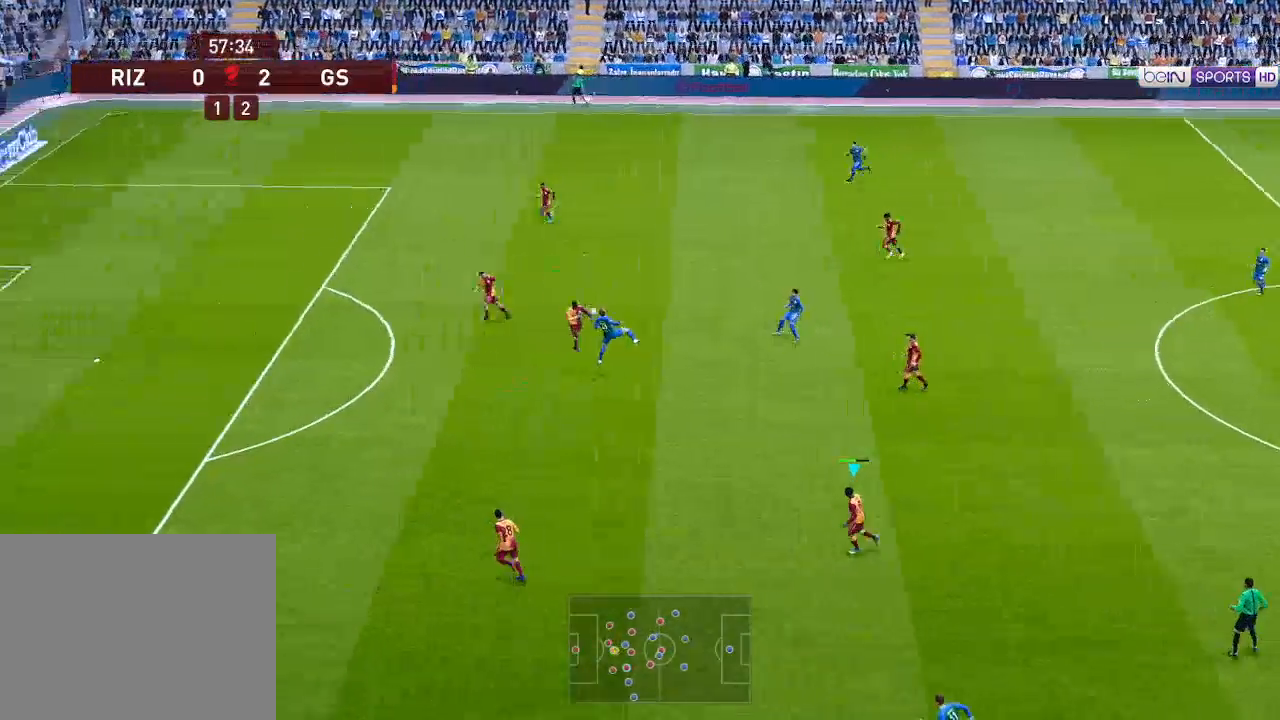
{"buttons": ["DPAD_RIGHT"], "left_stick": "center", "right_stick": "center", "events": [[100, "DPAD_DOWN", "up"]]}
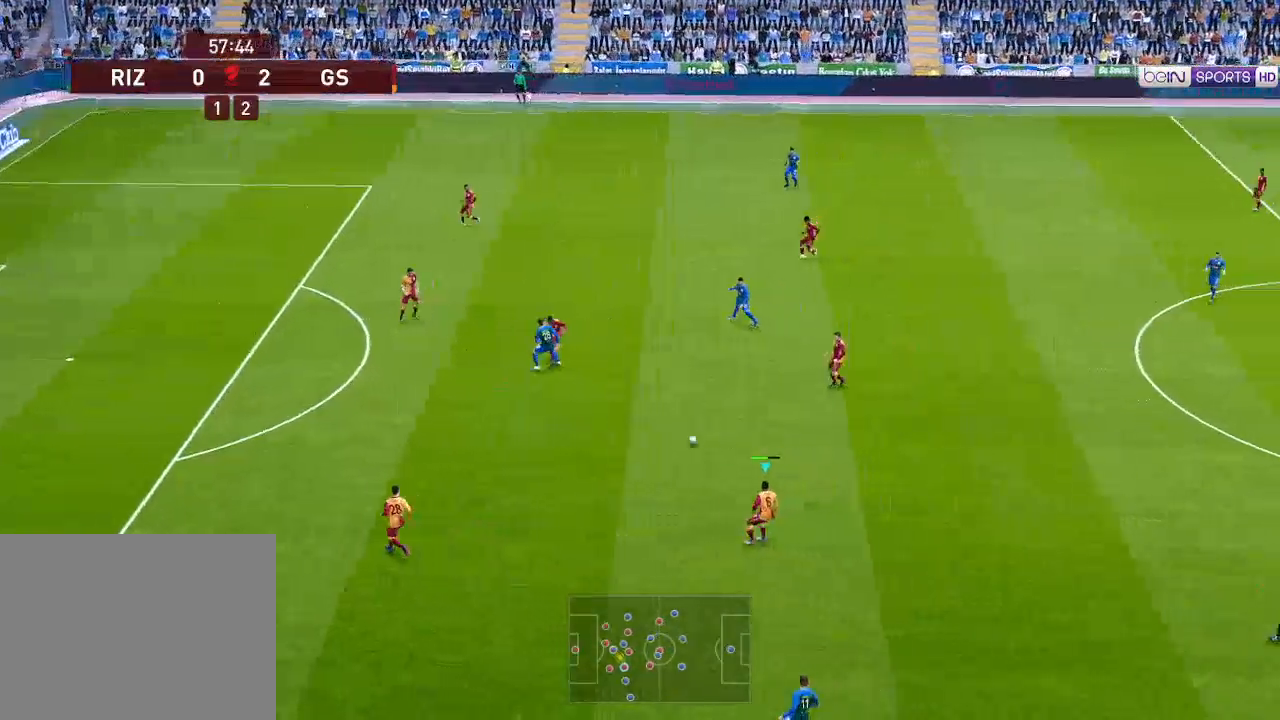
{"buttons": ["DPAD_RIGHT"], "left_stick": "center", "right_stick": "center", "events": []}
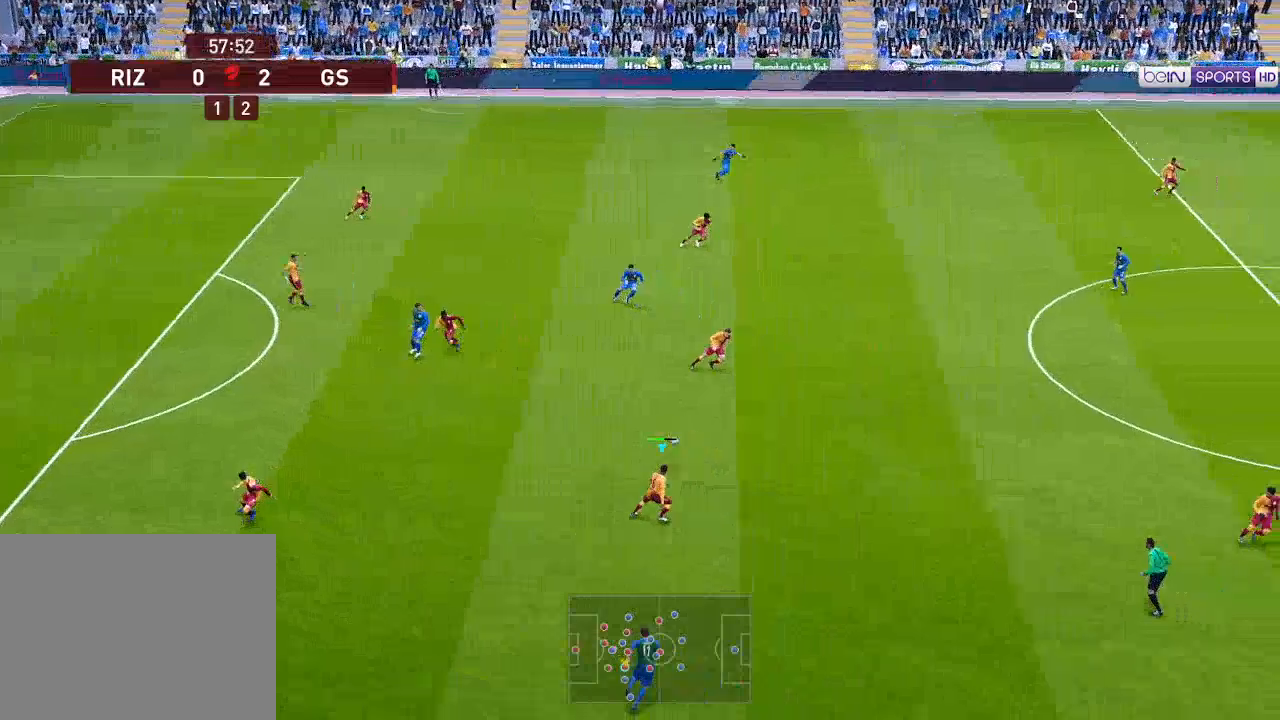
{"buttons": ["DPAD_RIGHT"], "left_stick": "center", "right_stick": "center", "events": [[367, "A", "down"], [467, "A", "up"]]}
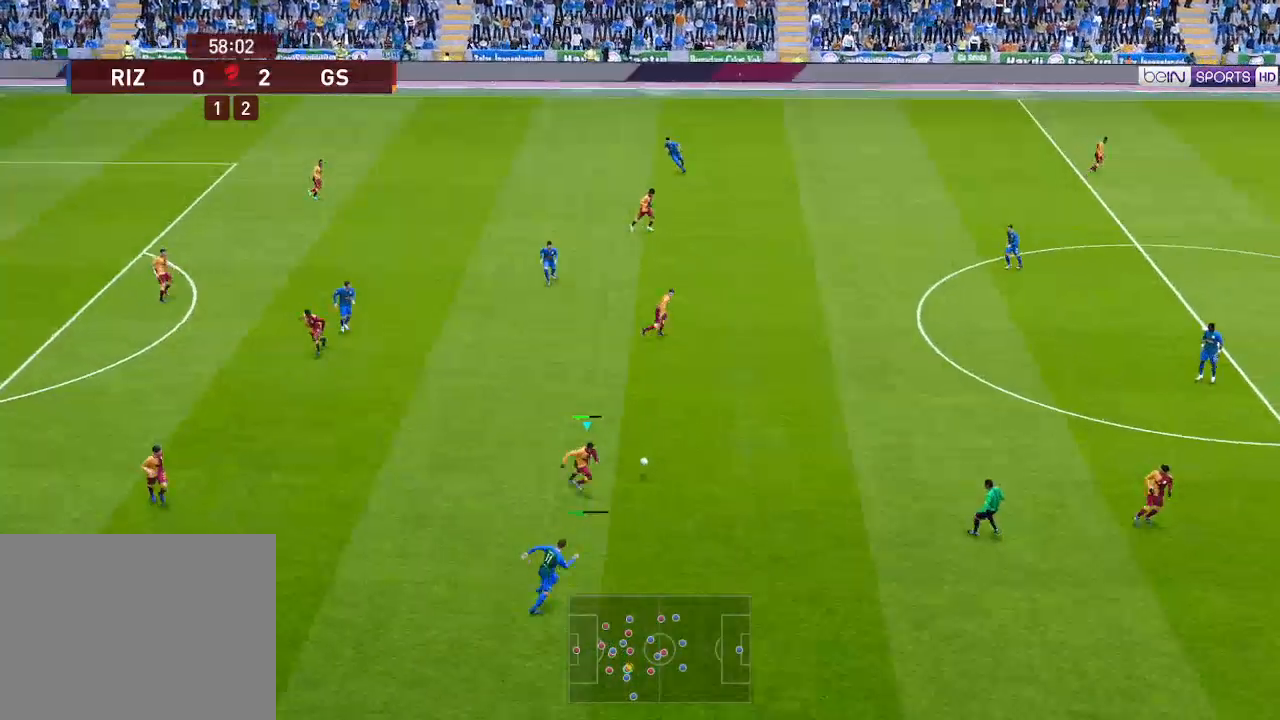
{"buttons": ["R1", "DPAD_RIGHT"], "left_stick": "center", "right_stick": "center", "events": [[367, "R1", "down"]]}
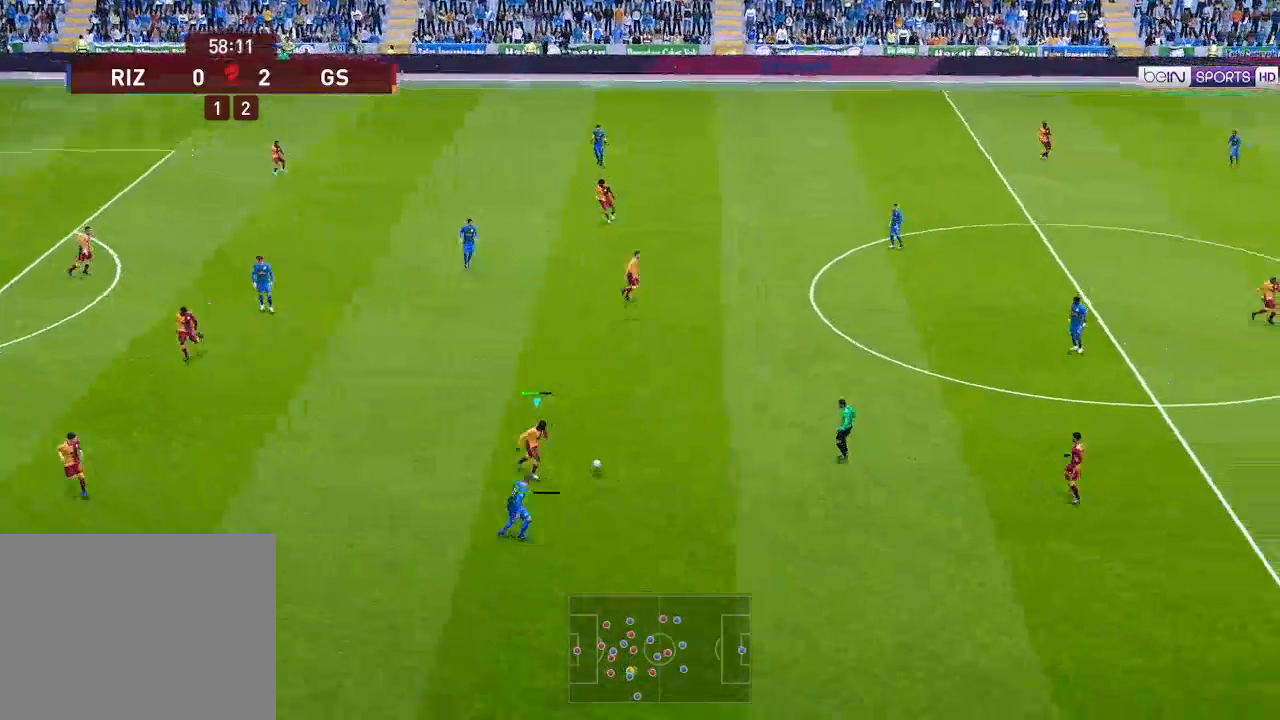
{"buttons": ["R1", "DPAD_RIGHT"], "left_stick": "center", "right_stick": "center", "events": []}
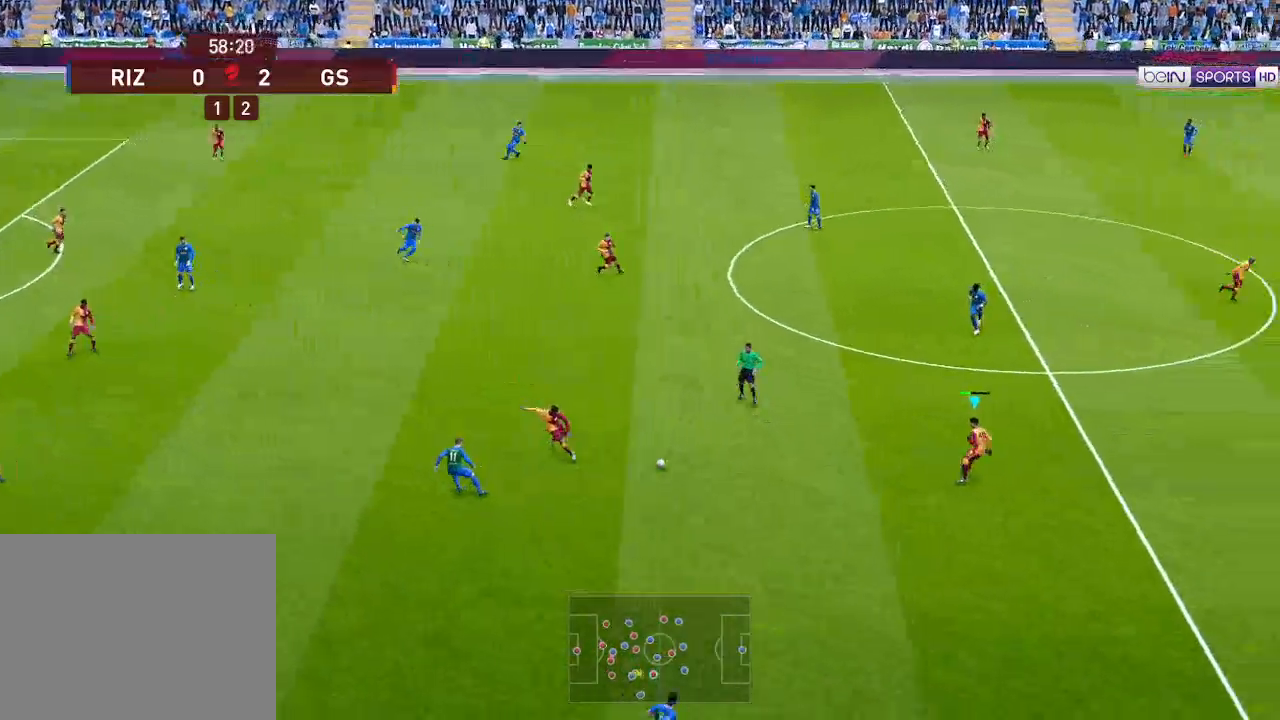
{"buttons": ["DPAD_RIGHT"], "left_stick": "center", "right_stick": "center", "events": [[167, "R1", "up"]]}
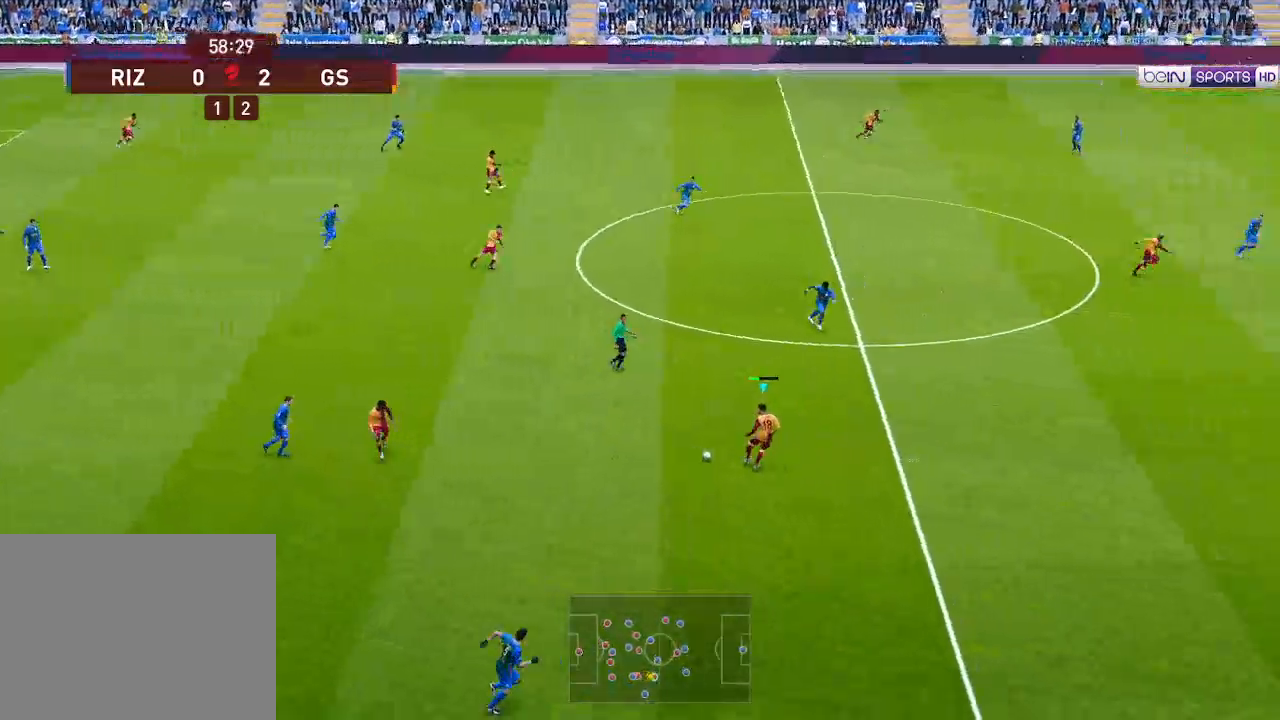
{"buttons": ["DPAD_UP", "DPAD_RIGHT"], "left_stick": "center", "right_stick": "center", "events": [[33, "DPAD_UP", "down"], [267, "Y", "down"], [333, "Y", "up"]]}
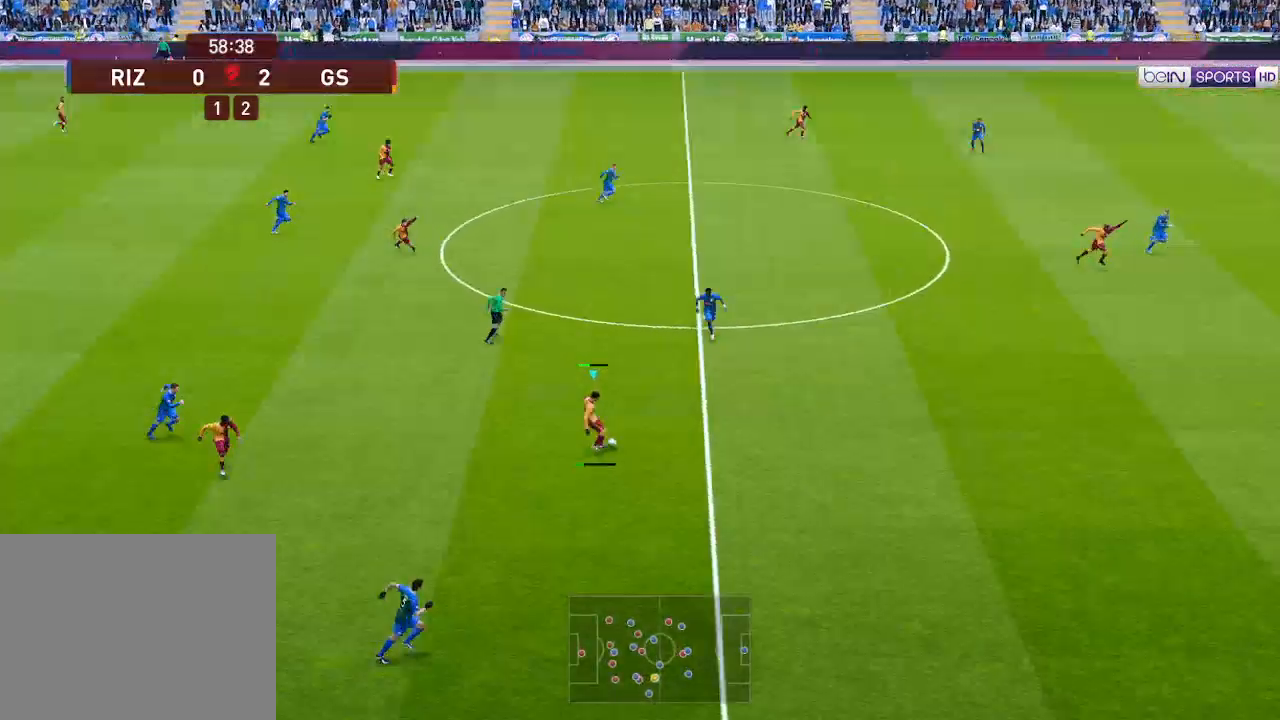
{"buttons": ["DPAD_RIGHT"], "left_stick": "center", "right_stick": "center", "events": [[367, "DPAD_UP", "up"]]}
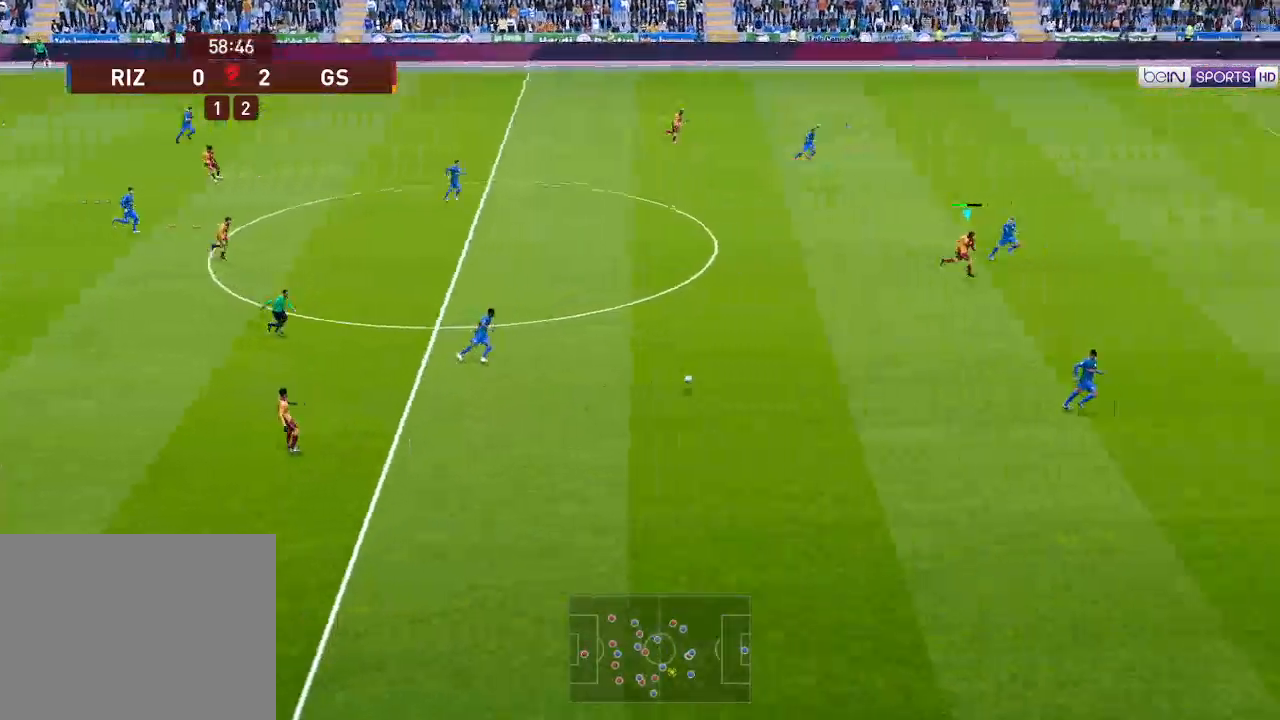
{"buttons": ["R1", "DPAD_RIGHT"], "left_stick": "center", "right_stick": "center", "events": [[133, "R1", "down"]]}
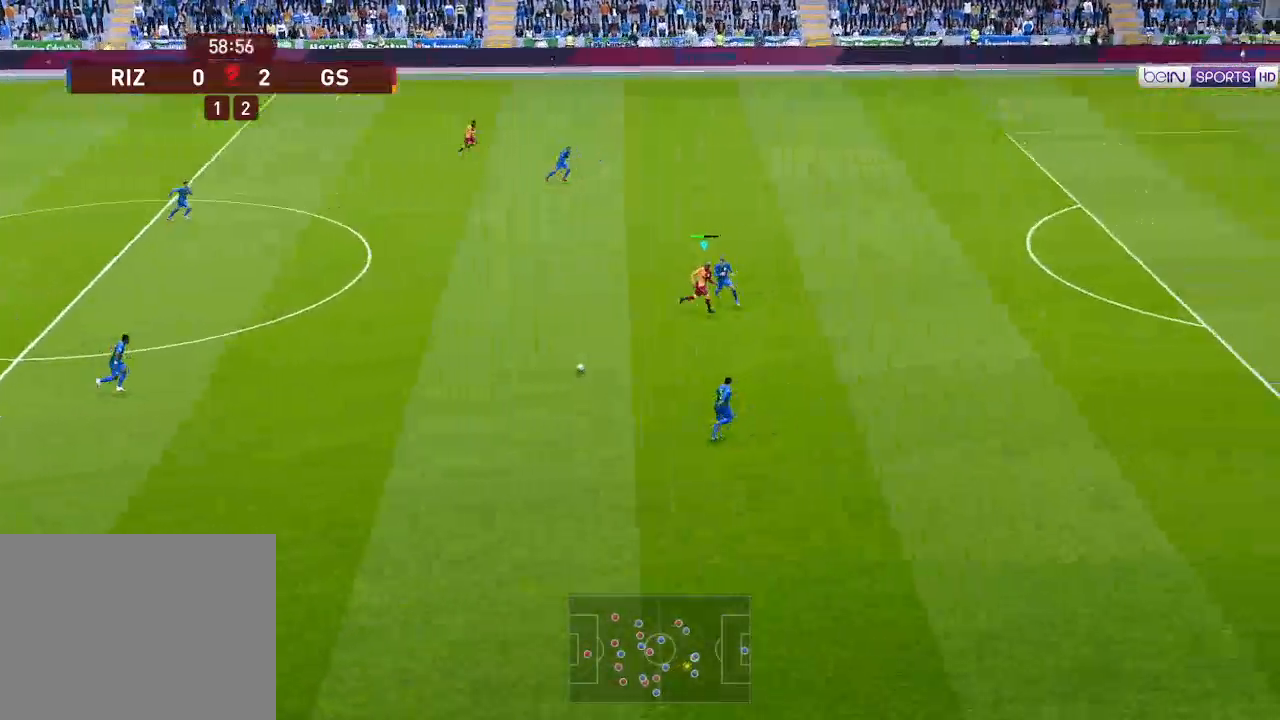
{"buttons": ["R1", "DPAD_RIGHT"], "left_stick": "center", "right_stick": "center", "events": []}
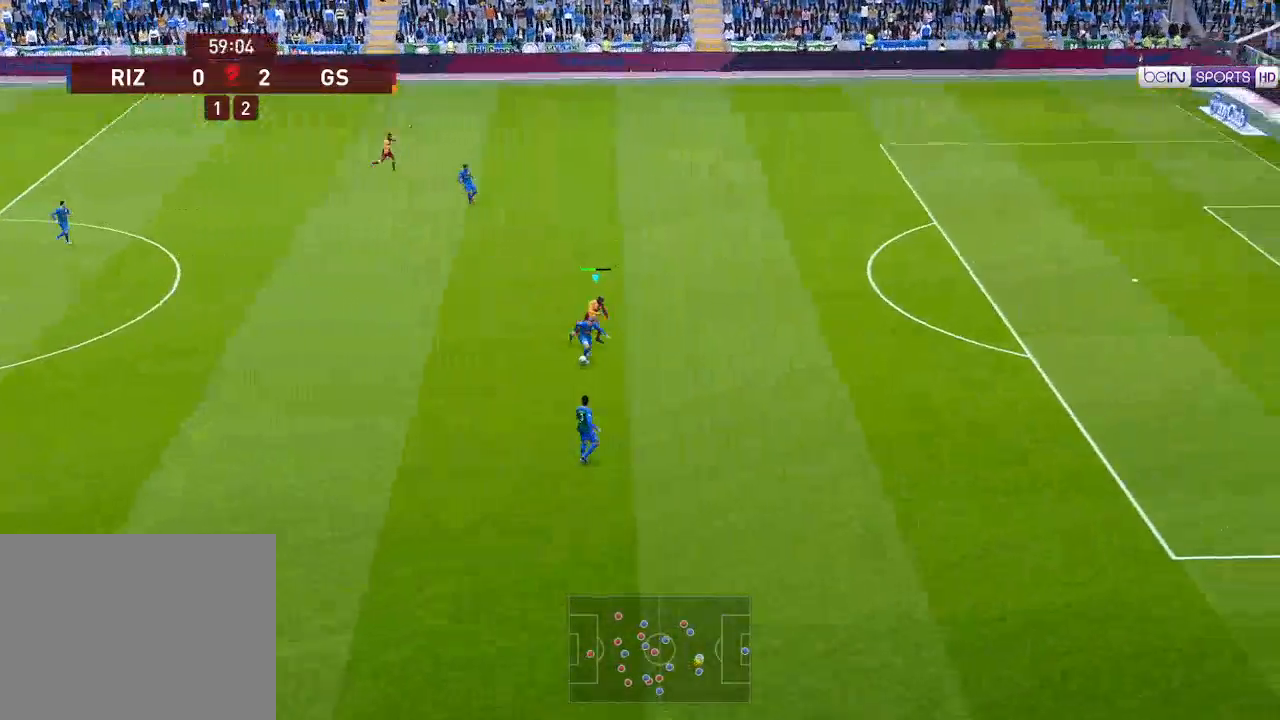
{"buttons": ["R1", "DPAD_DOWN"], "left_stick": "center", "right_stick": "center", "events": [[400, "DPAD_DOWN", "down"], [467, "DPAD_RIGHT", "up"]]}
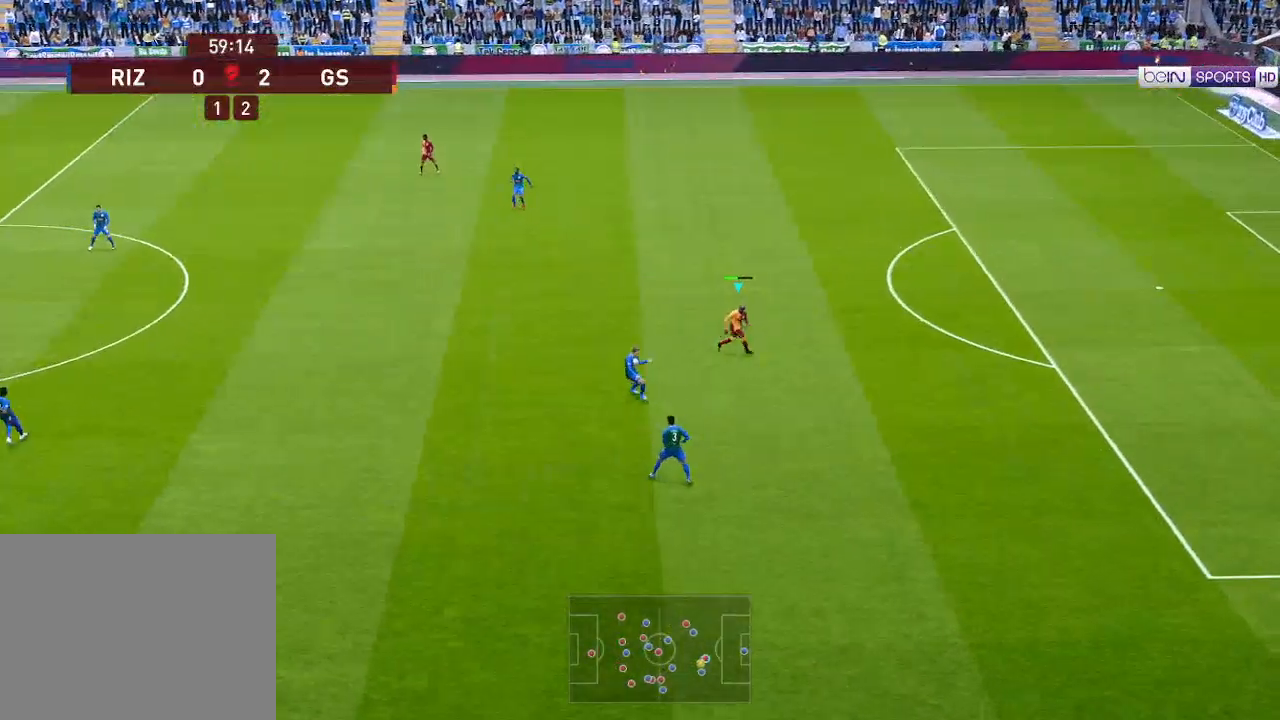
{"buttons": ["DPAD_DOWN"], "left_stick": "center", "right_stick": "center", "events": [[167, "R1", "up"], [233, "L1", "down"], [367, "L1", "up"]]}
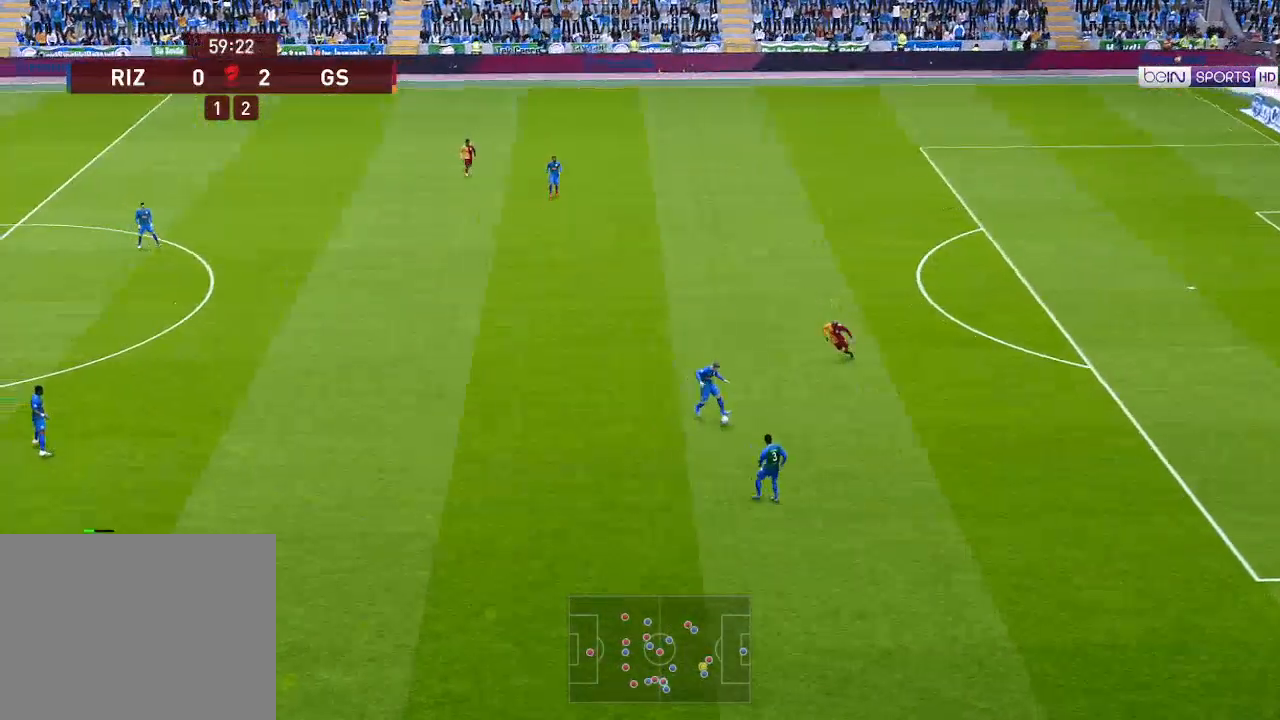
{"buttons": ["R1", "DPAD_UP"], "left_stick": "center", "right_stick": "center", "events": [[167, "DPAD_DOWN", "up"], [167, "DPAD_UP", "down"], [200, "DPAD_RIGHT", "down"], [200, "R1", "down"], [500, "DPAD_RIGHT", "up"]]}
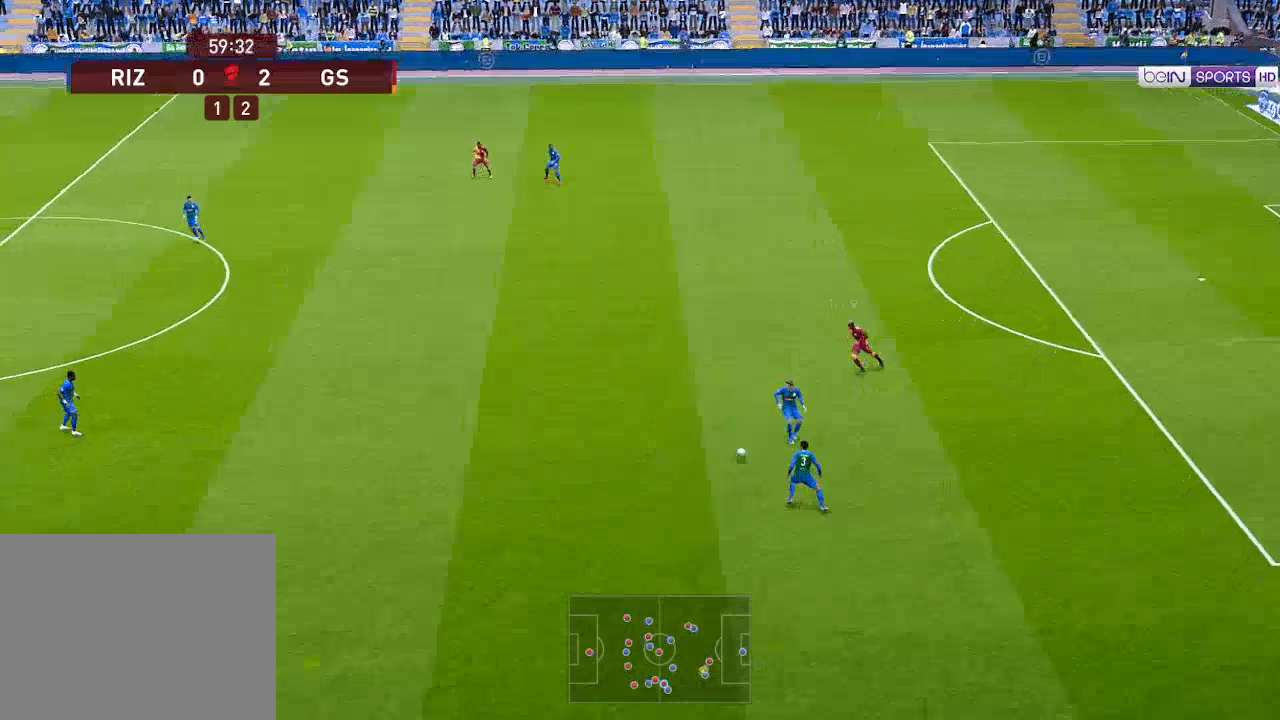
{"buttons": ["R1", "DPAD_UP"], "left_stick": "center", "right_stick": "center", "events": []}
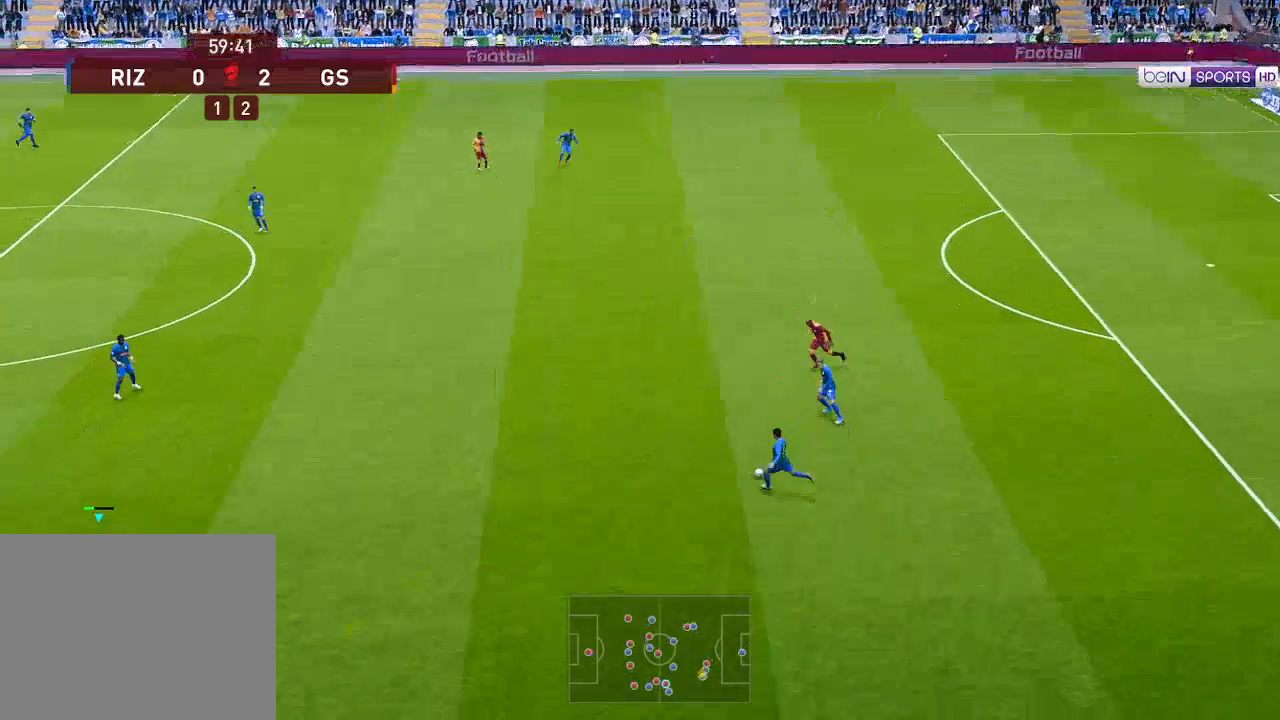
{"buttons": ["R1", "DPAD_UP"], "left_stick": "center", "right_stick": "center", "events": [[367, "L1", "down"], [467, "L1", "up"]]}
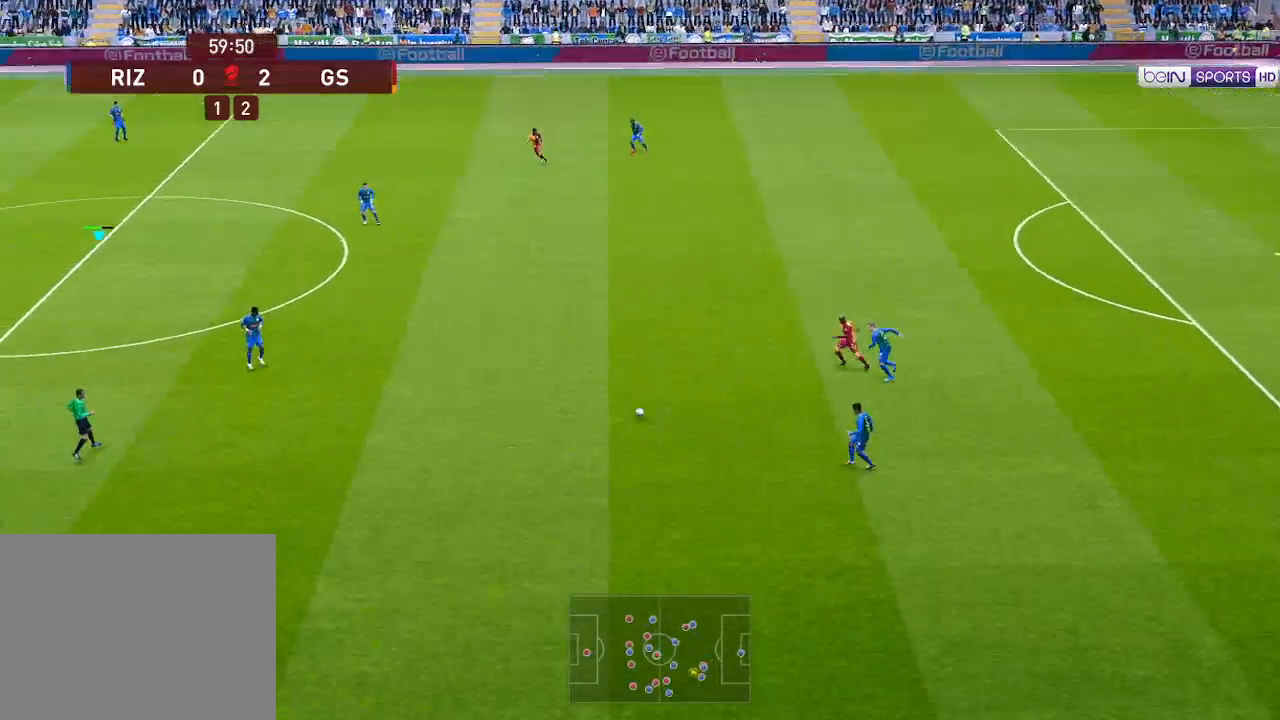
{"buttons": ["R1", "DPAD_DOWN", "DPAD_RIGHT"], "left_stick": "center", "right_stick": "center", "events": [[267, "DPAD_RIGHT", "down"], [333, "DPAD_UP", "up"], [433, "DPAD_DOWN", "down"]]}
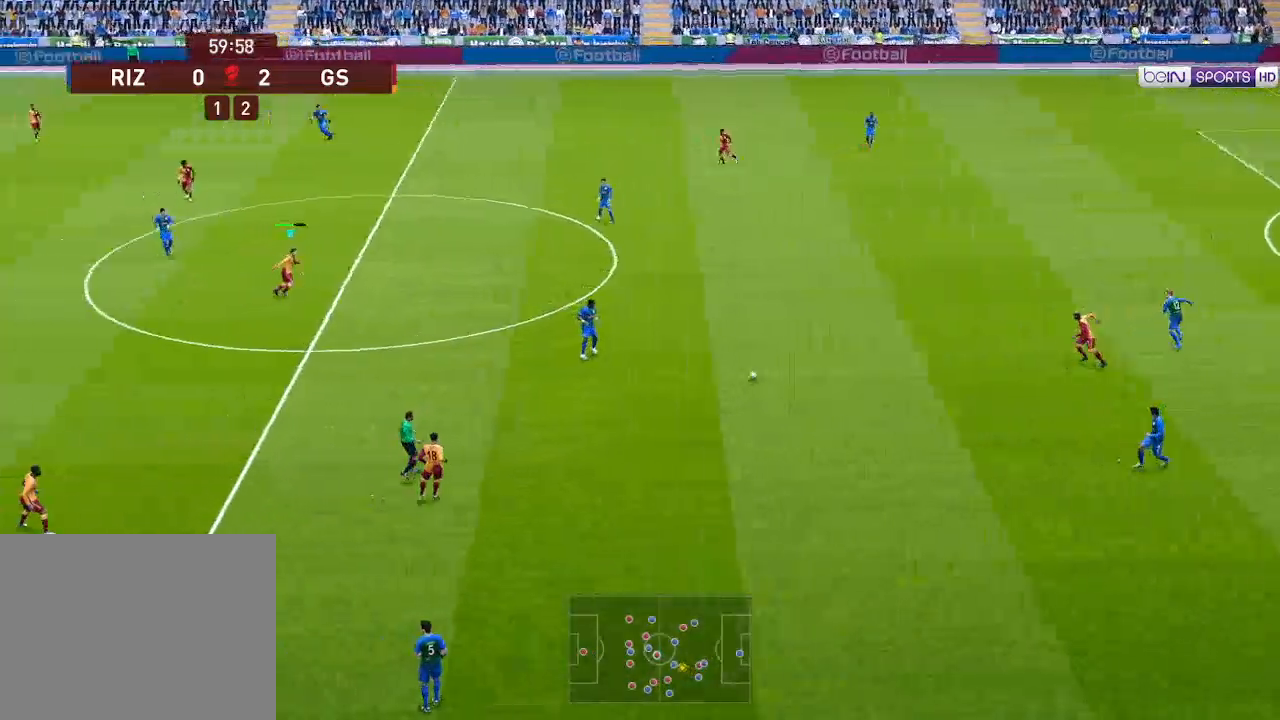
{"buttons": ["DPAD_DOWN"], "left_stick": "center", "right_stick": "center", "events": [[300, "DPAD_RIGHT", "up"], [500, "R1", "up"]]}
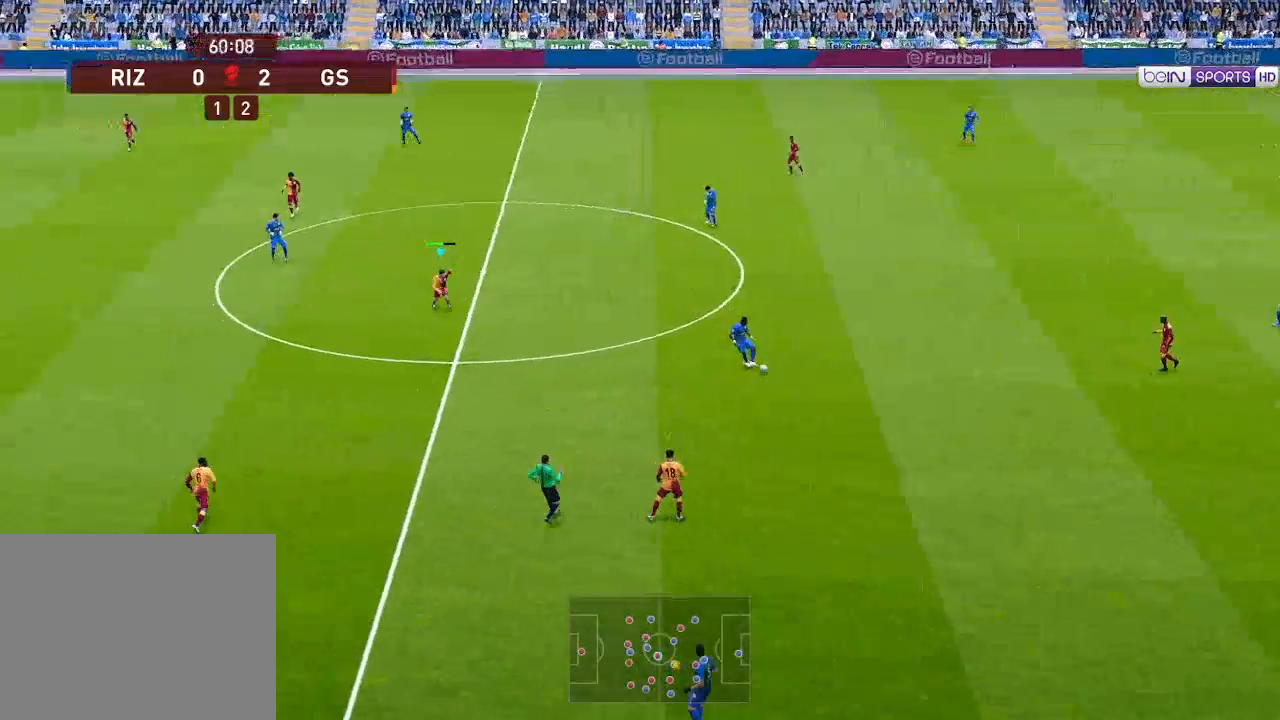
{"buttons": ["R1", "DPAD_DOWN", "DPAD_RIGHT"], "left_stick": "center", "right_stick": "center", "events": [[200, "DPAD_RIGHT", "down"], [367, "R1", "down"]]}
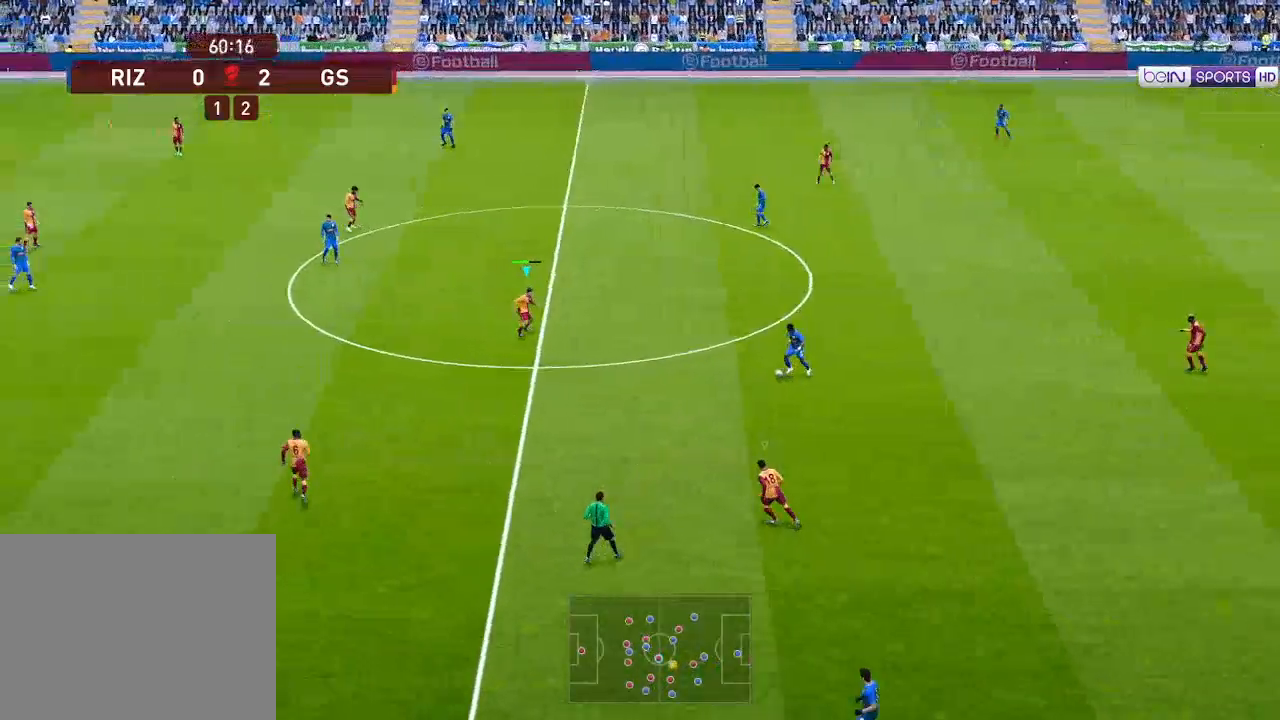
{"buttons": ["A", "R1", "DPAD_DOWN"], "left_stick": "center", "right_stick": "center", "events": [[367, "DPAD_RIGHT", "up"], [400, "A", "down"]]}
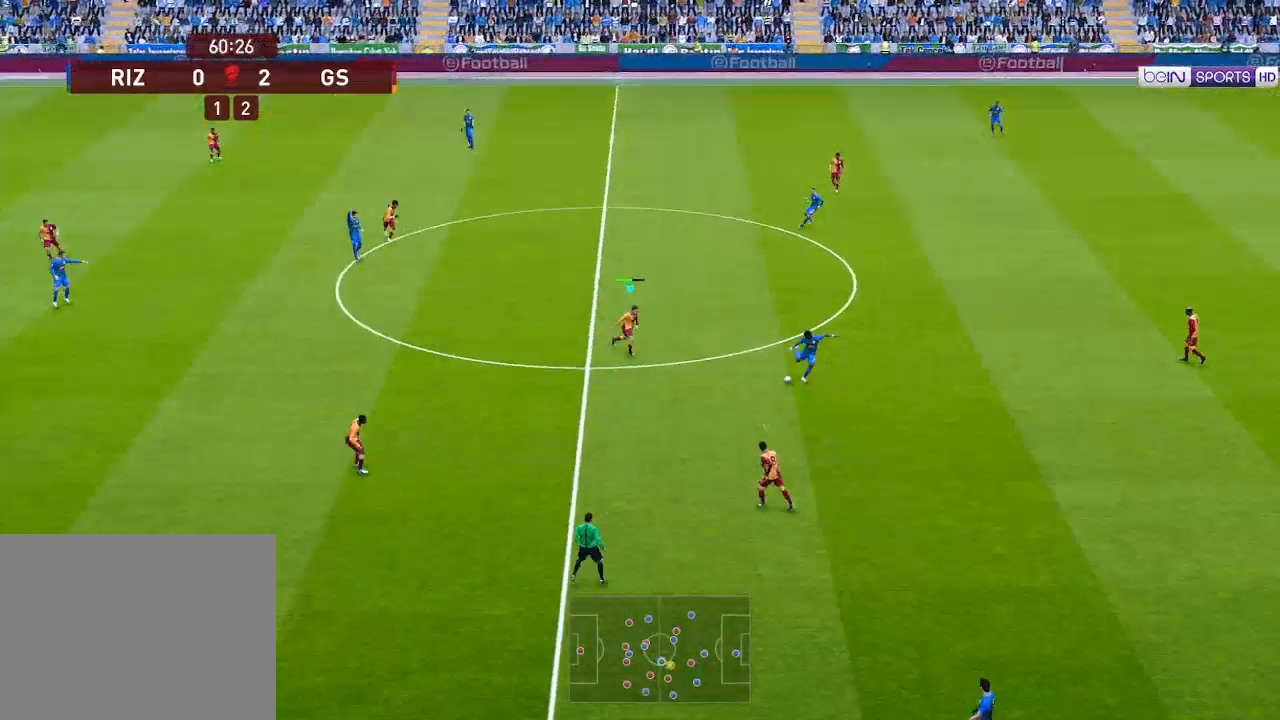
{"buttons": ["A", "R1"], "left_stick": "center", "right_stick": "center", "events": [[167, "DPAD_DOWN", "up"], [367, "L1", "down"], [433, "L1", "up"]]}
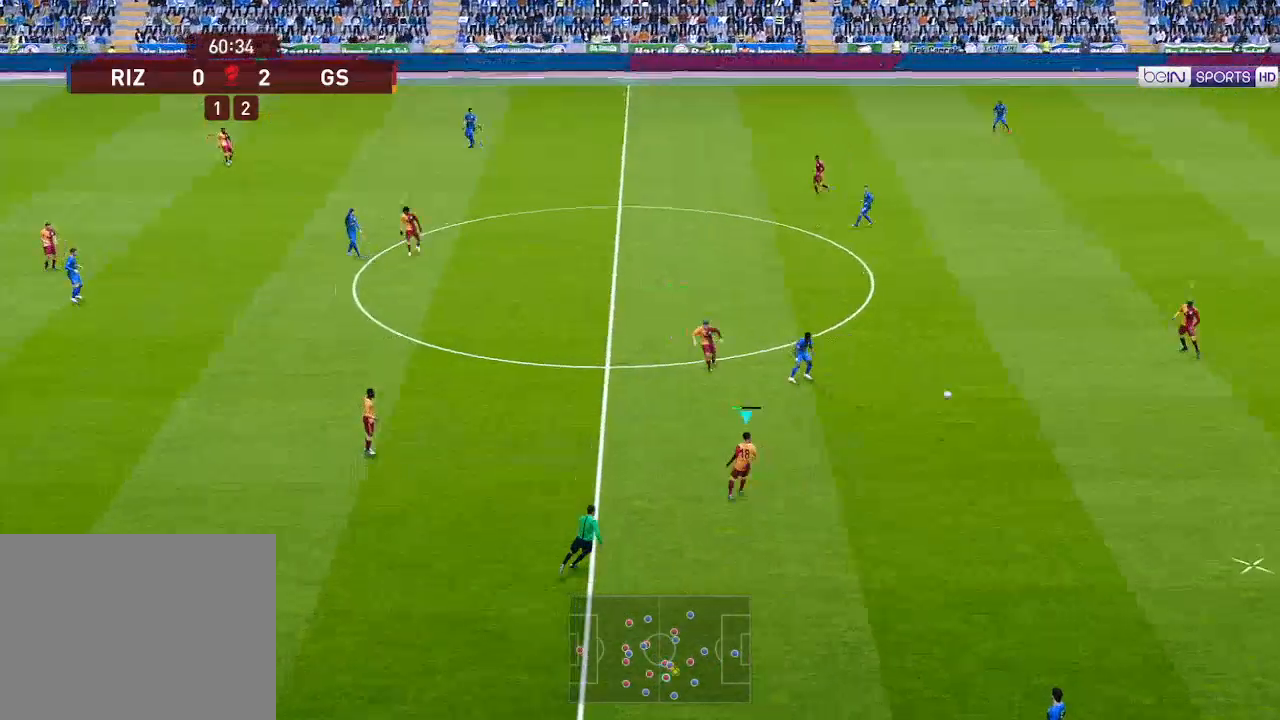
{"buttons": ["R1", "DPAD_DOWN"], "left_stick": "center", "right_stick": "center", "events": [[133, "DPAD_DOWN", "down"], [400, "A", "up"]]}
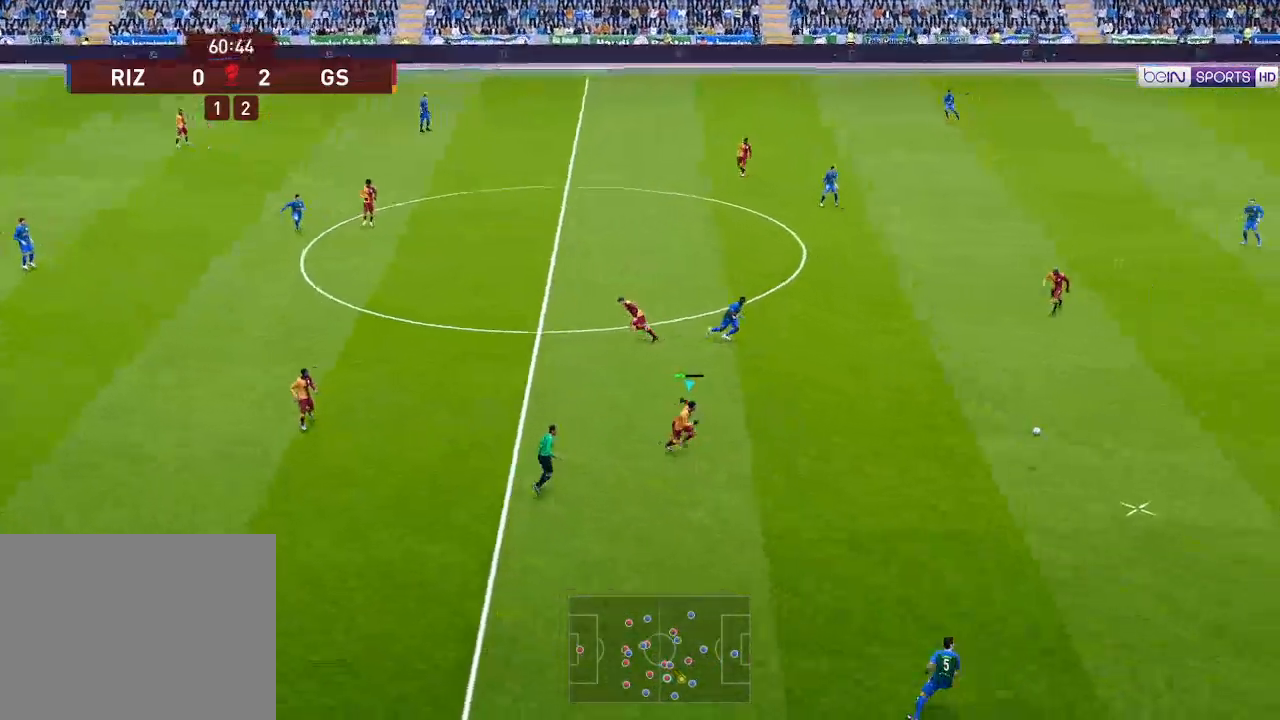
{"buttons": ["R1", "DPAD_DOWN"], "left_stick": "center", "right_stick": "center", "events": []}
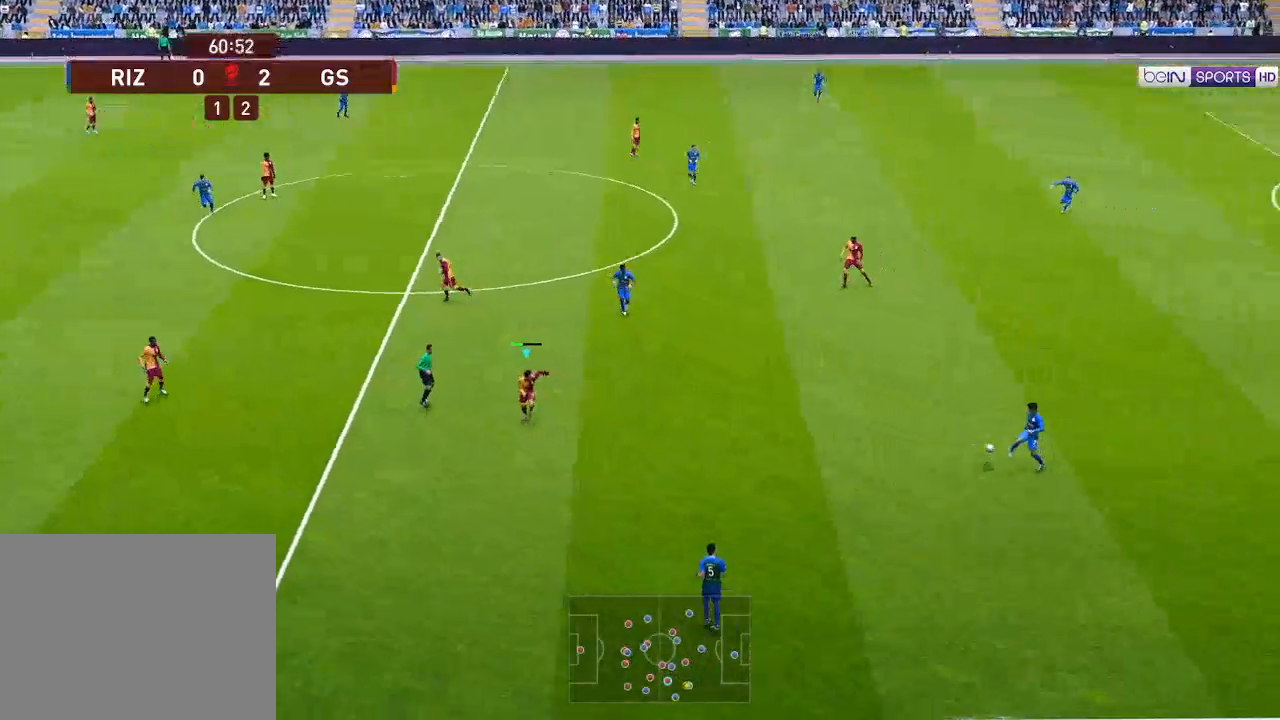
{"buttons": ["R1", "DPAD_DOWN"], "left_stick": "center", "right_stick": "center", "events": []}
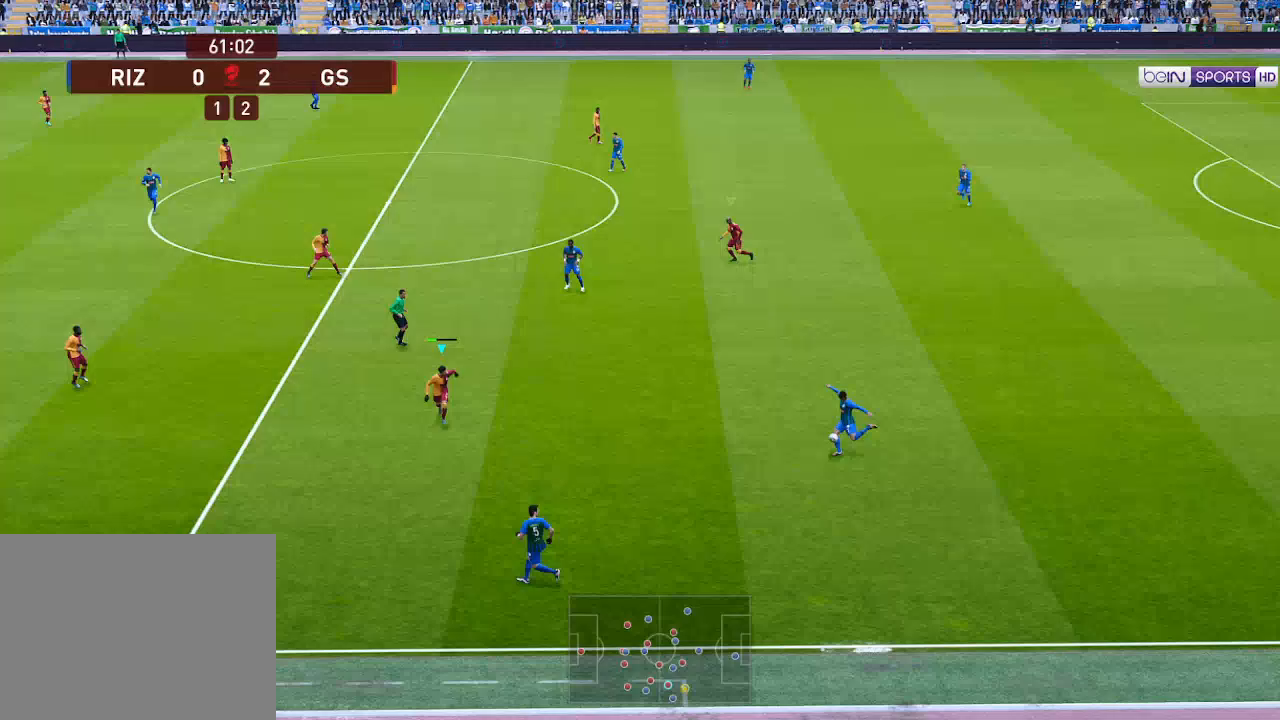
{"buttons": [], "left_stick": "center", "right_stick": "center", "events": [[467, "DPAD_DOWN", "up"], [467, "R1", "up"]]}
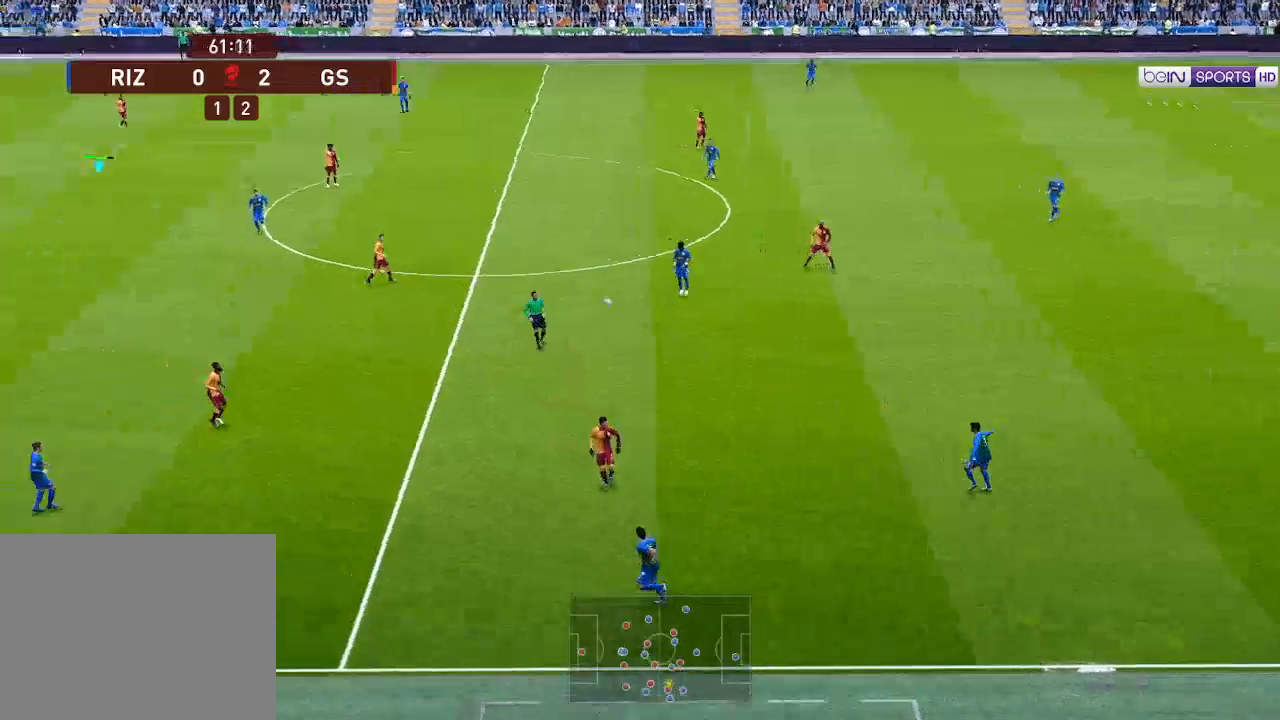
{"buttons": ["DPAD_RIGHT"], "left_stick": "center", "right_stick": "center", "events": [[167, "DPAD_RIGHT", "down"]]}
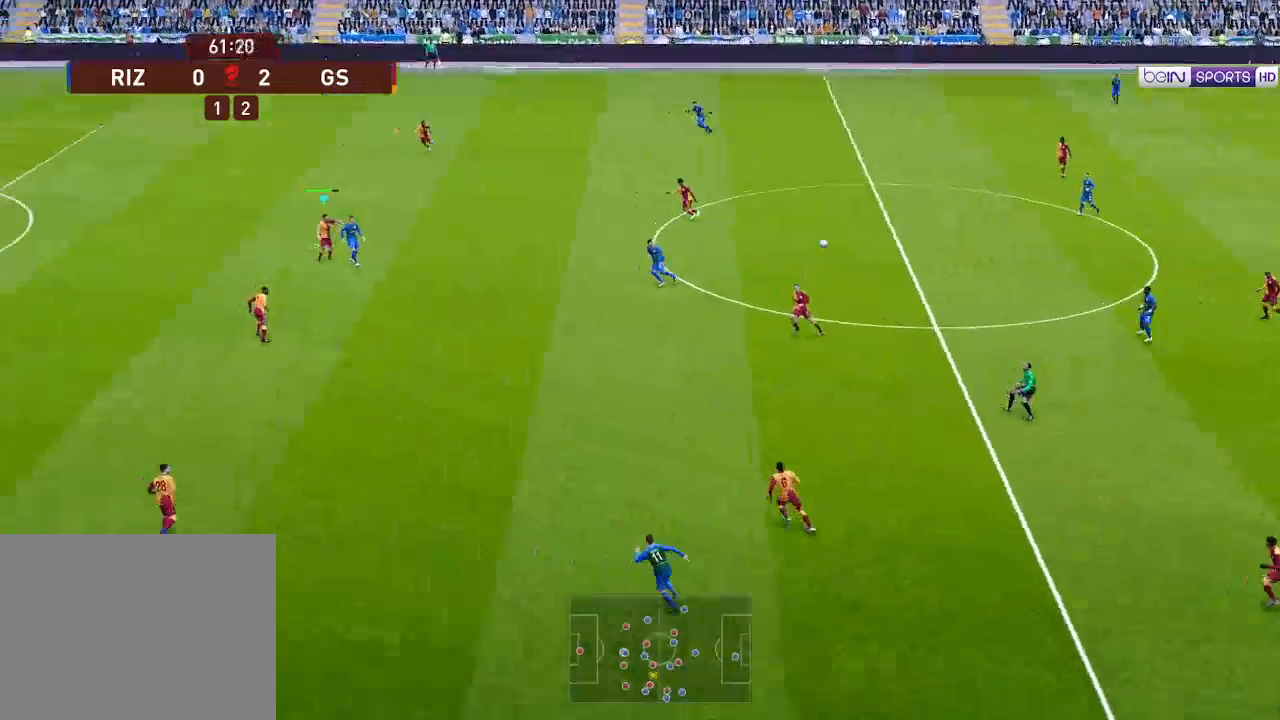
{"buttons": ["DPAD_DOWN", "DPAD_RIGHT"], "left_stick": "center", "right_stick": "center", "events": [[33, "DPAD_DOWN", "down"], [200, "A", "down"], [233, "A", "up"]]}
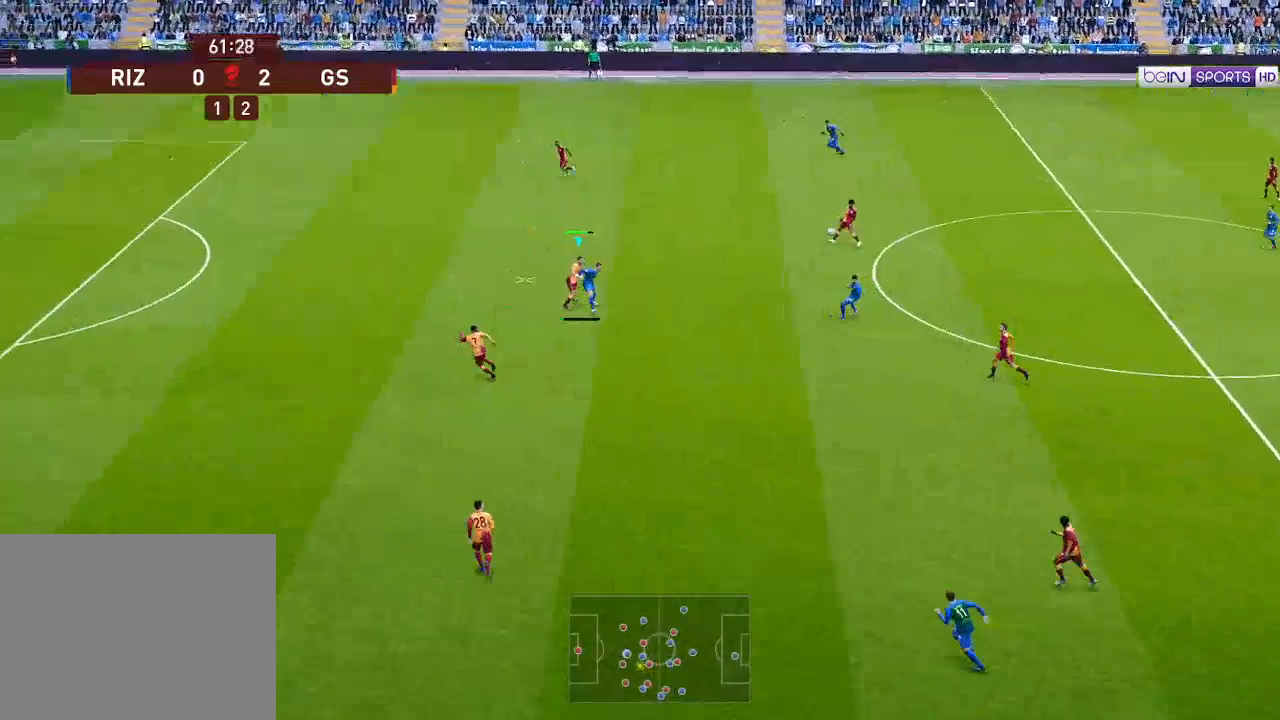
{"buttons": ["DPAD_DOWN", "DPAD_RIGHT"], "left_stick": "center", "right_stick": "center", "events": []}
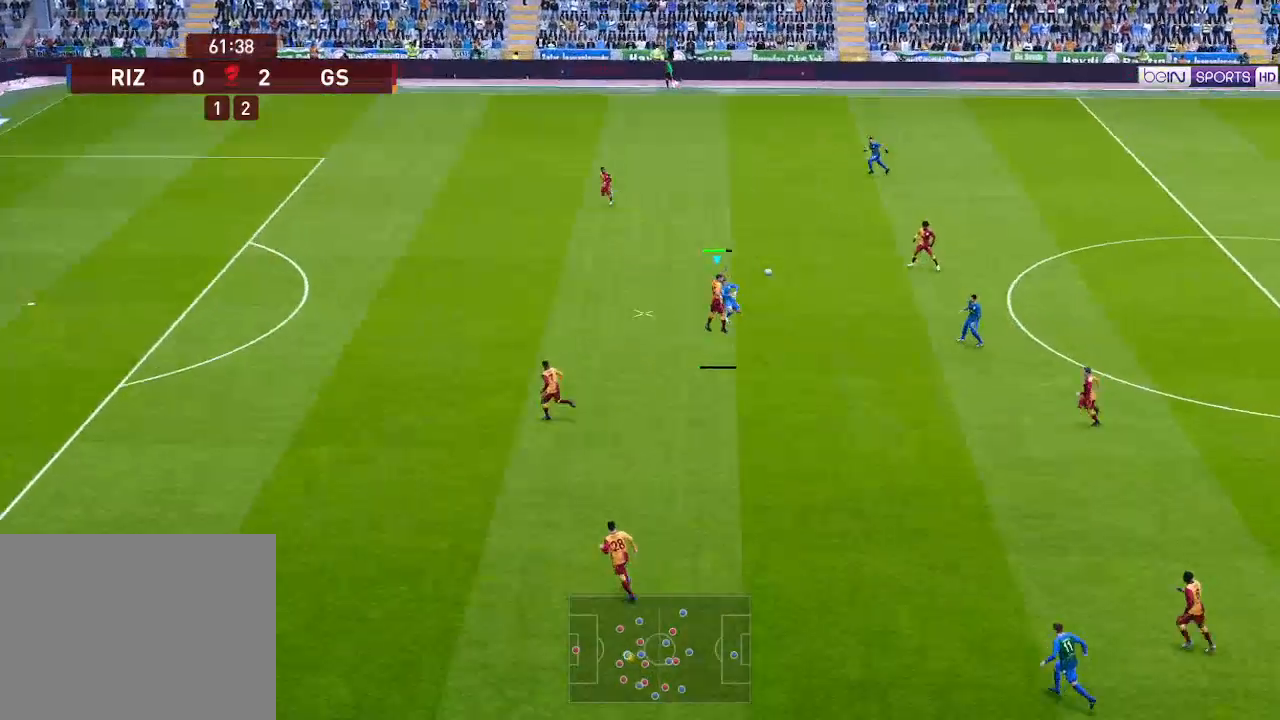
{"buttons": ["DPAD_RIGHT"], "left_stick": "center", "right_stick": "center", "events": [[433, "DPAD_DOWN", "up"]]}